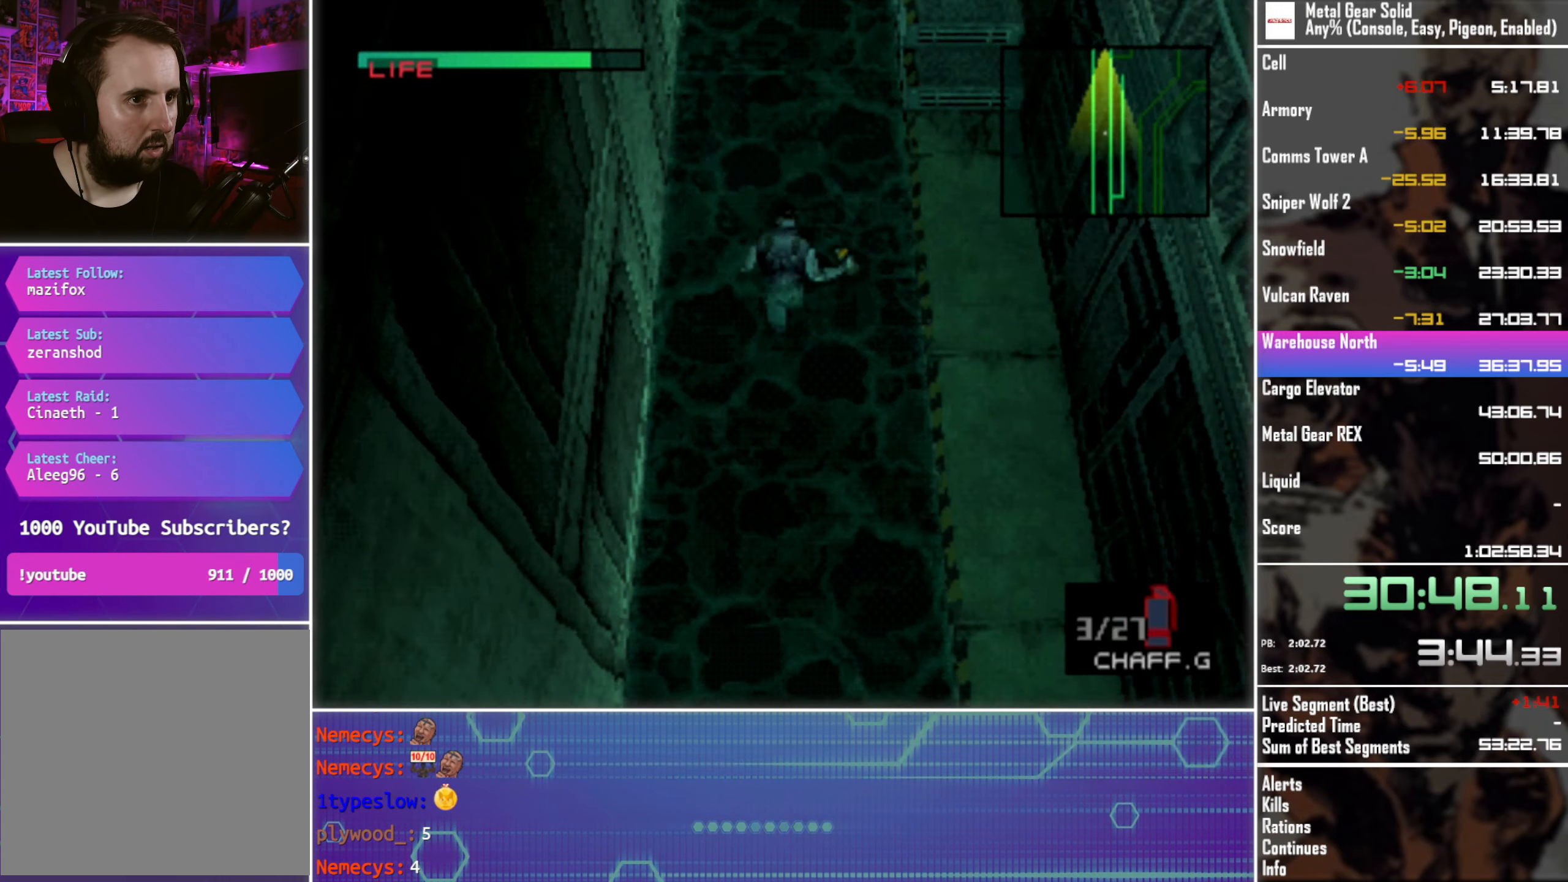
Gameplay with a controller (PlayStation layout); each line is a JSON object with the inputs held at the frame after it. "events" lists button and stick changes between this image and that frame as [ms after this image, input, new state], when the widget could be followed in between. Not read: R3 right_stick.
{"buttons": ["DPAD_UP"], "left_stick": "center", "events": []}
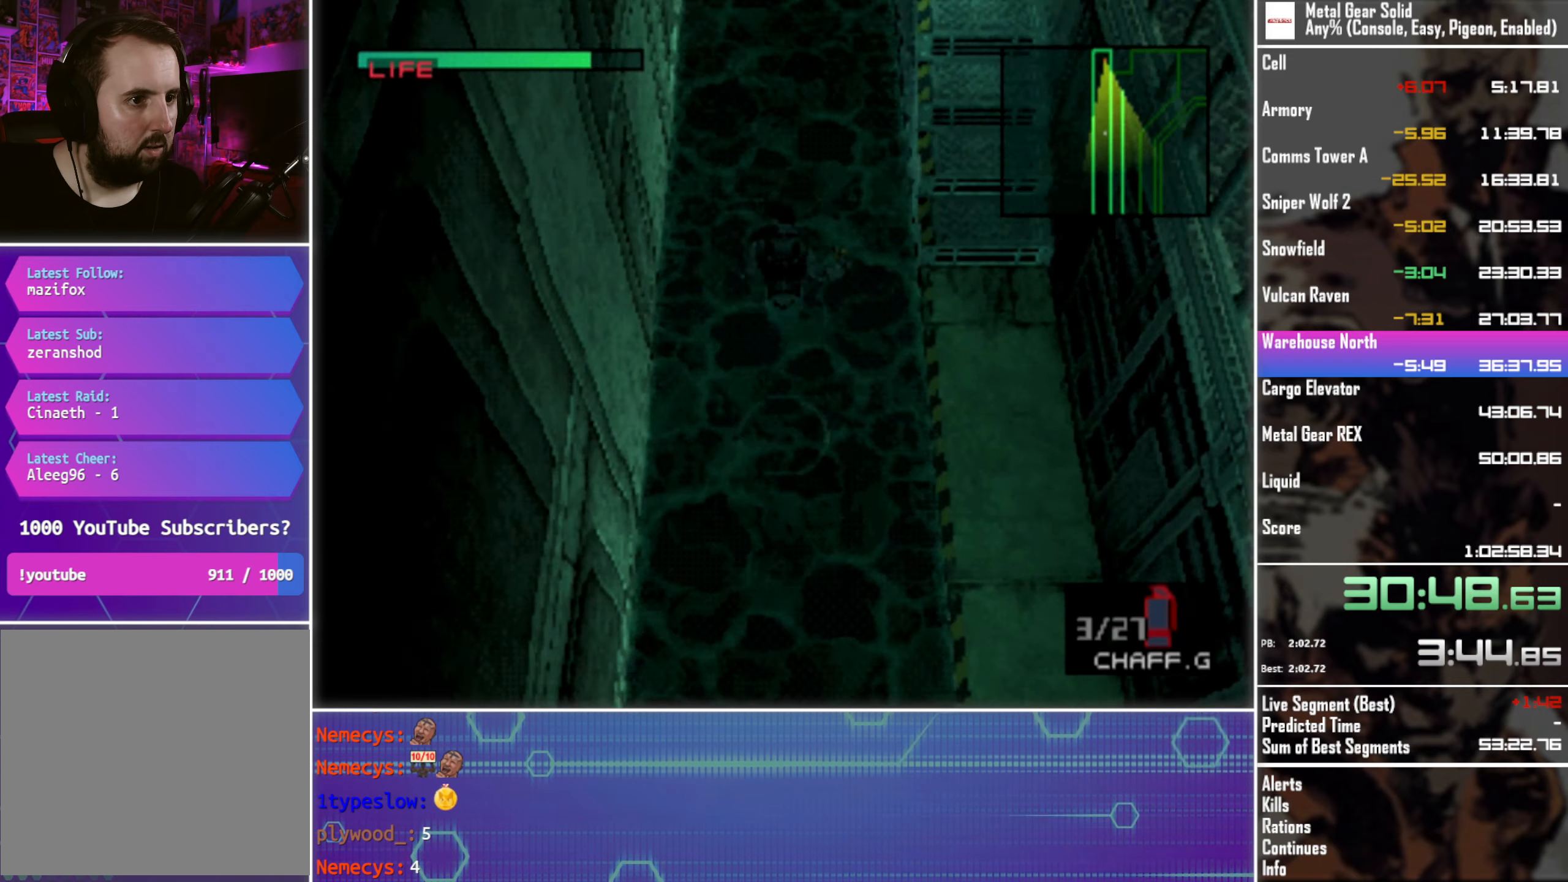
{"buttons": ["L2"], "left_stick": "center", "events": [[250, "DPAD_UP", "up"], [267, "L2", "down"]]}
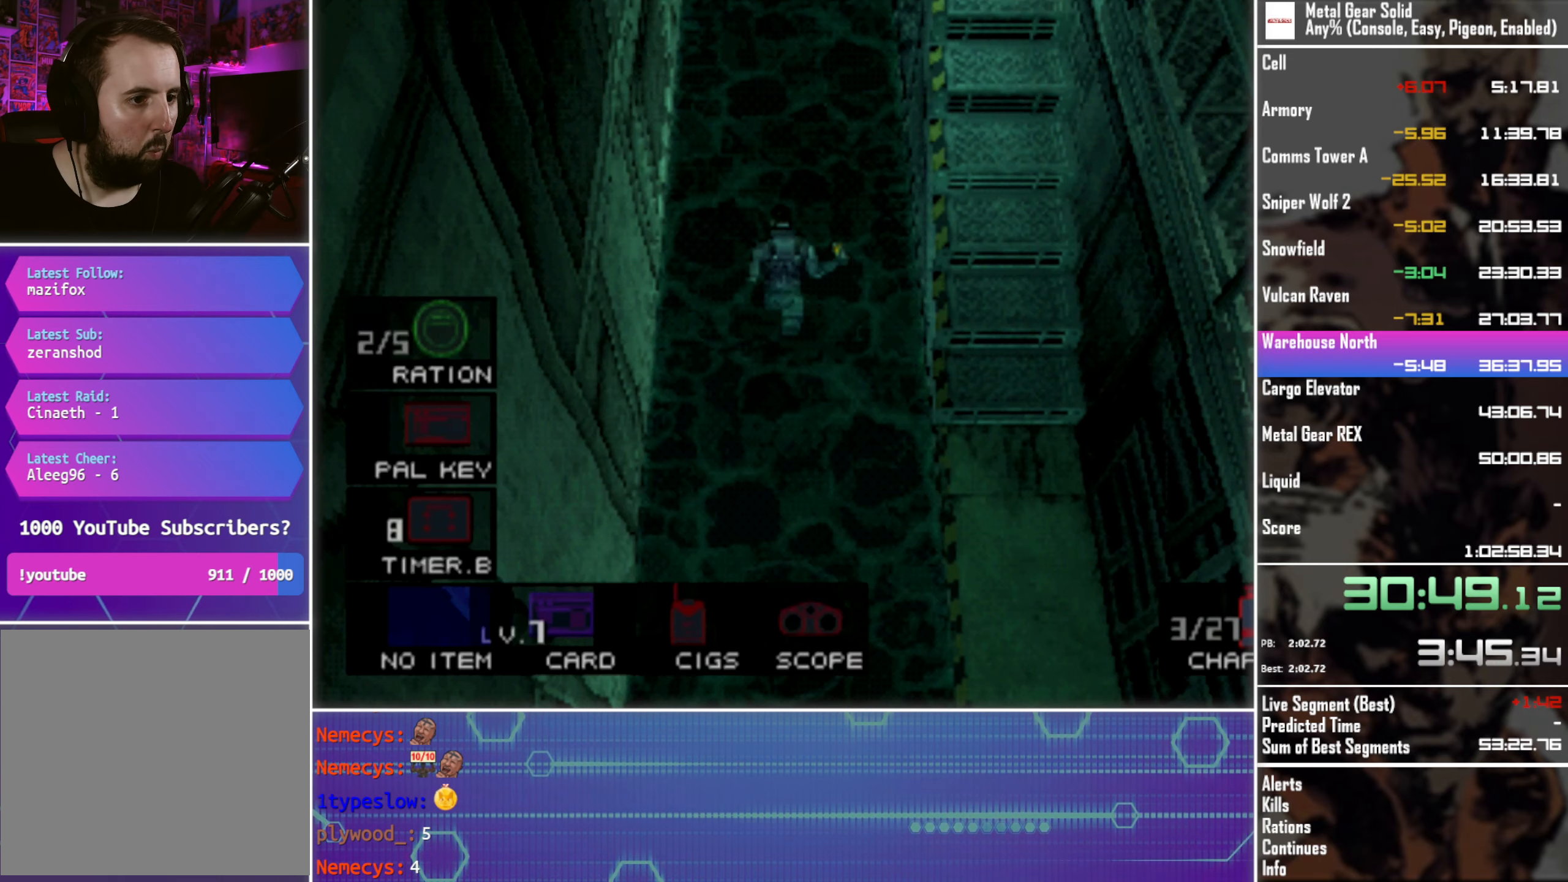
{"buttons": ["L2"], "left_stick": "center", "events": [[267, "DPAD_DOWN", "down"], [384, "DPAD_DOWN", "up"]]}
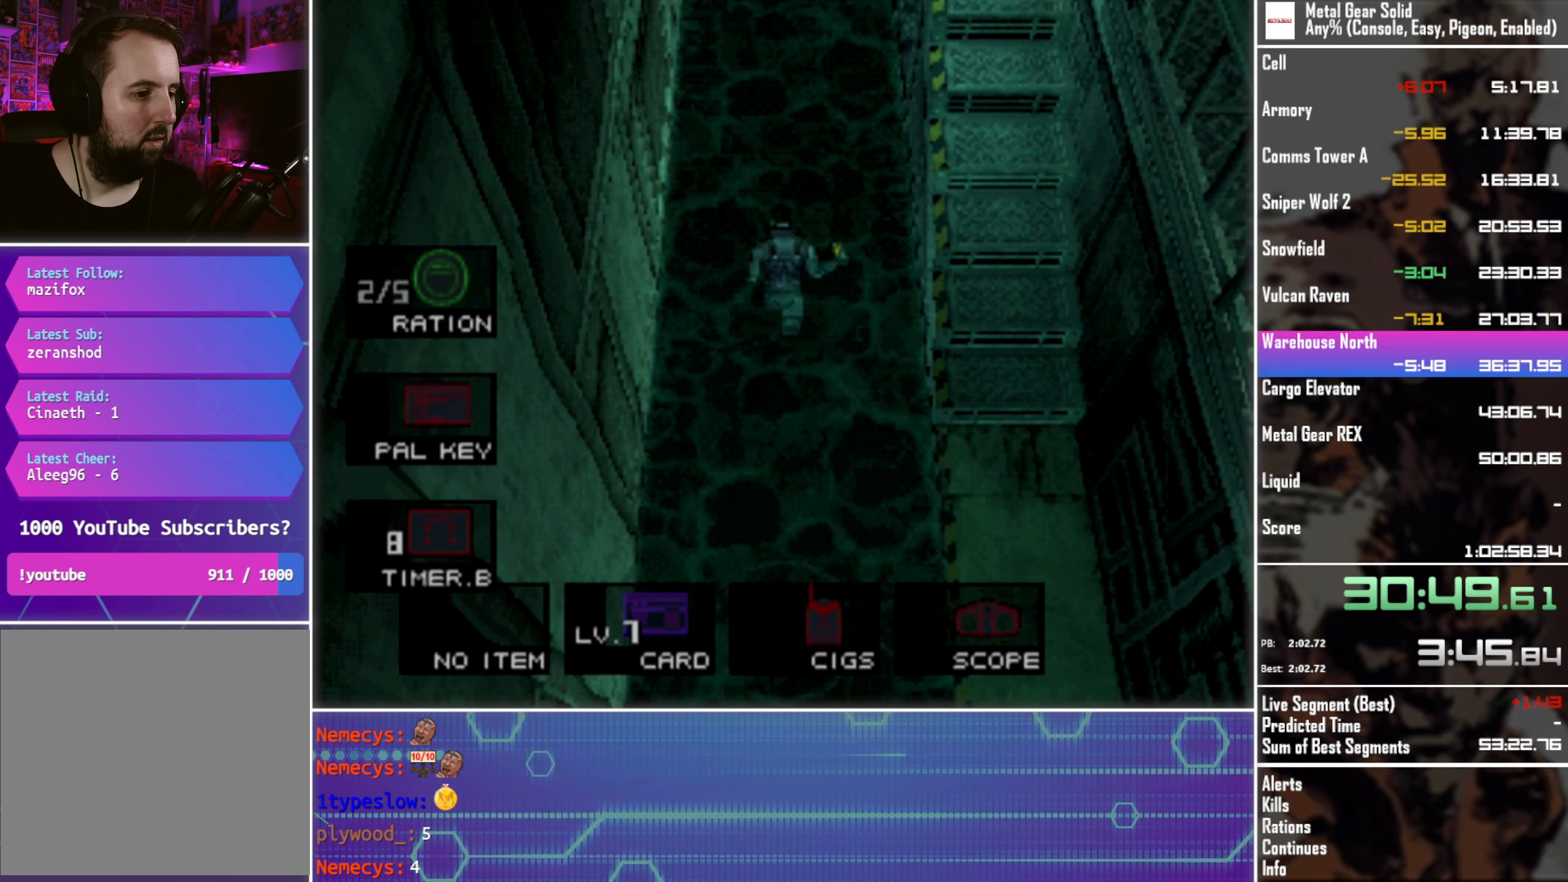
{"buttons": [], "left_stick": "center", "events": [[100, "CIRCLE", "down"], [184, "CIRCLE", "up"], [384, "L2", "up"]]}
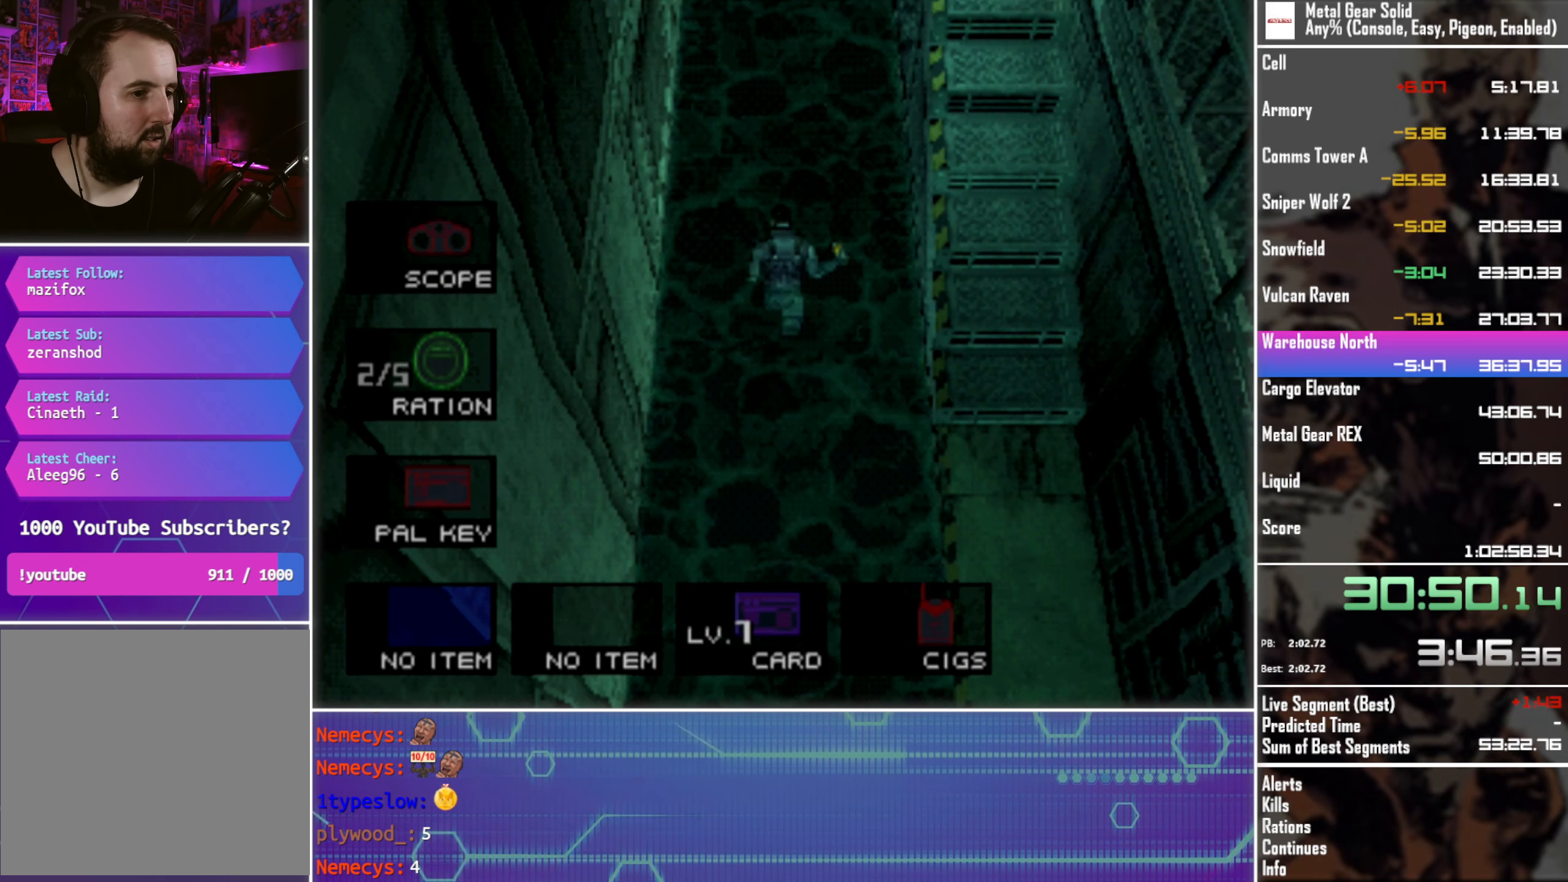
{"buttons": [], "left_stick": "center", "events": []}
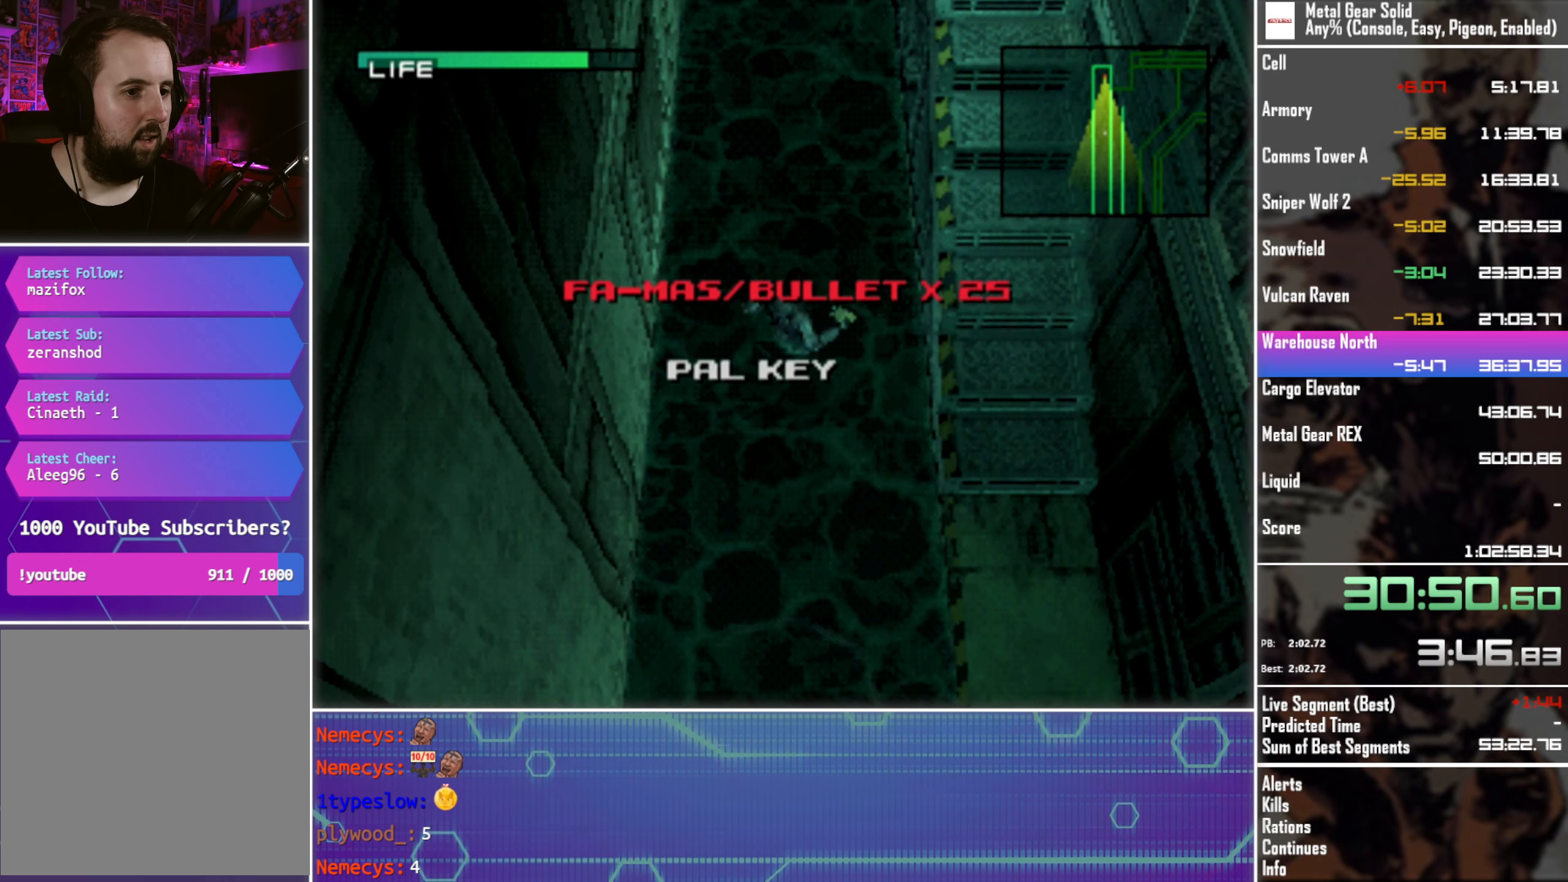
{"buttons": ["DPAD_DOWN"], "left_stick": "center", "events": [[217, "DPAD_DOWN", "down"]]}
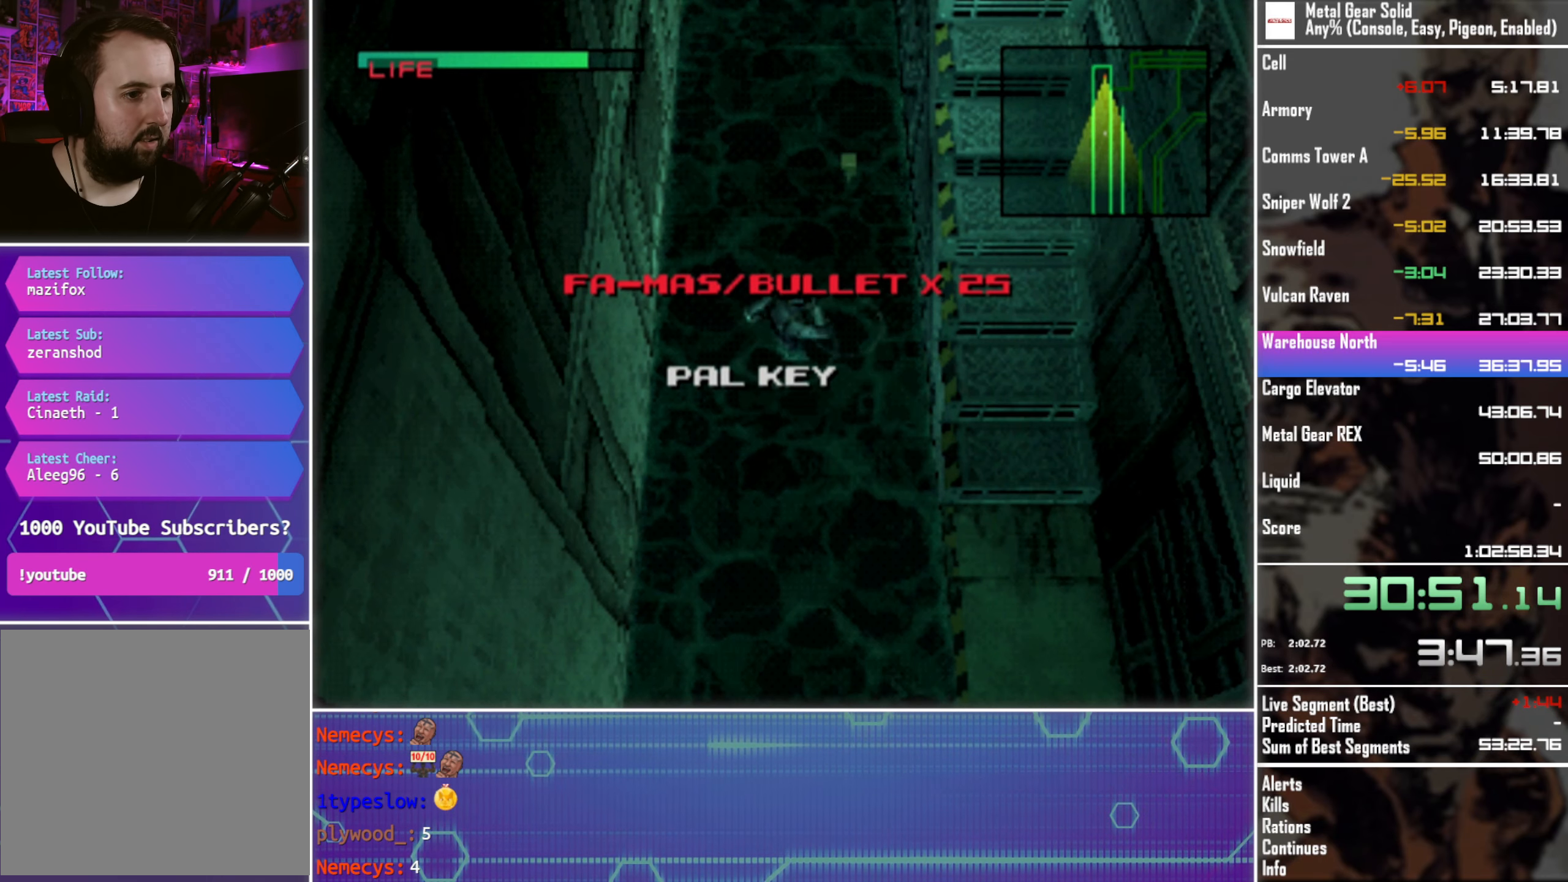
{"buttons": ["DPAD_DOWN"], "left_stick": "center", "events": [[134, "R1", "down"], [267, "R1", "up"]]}
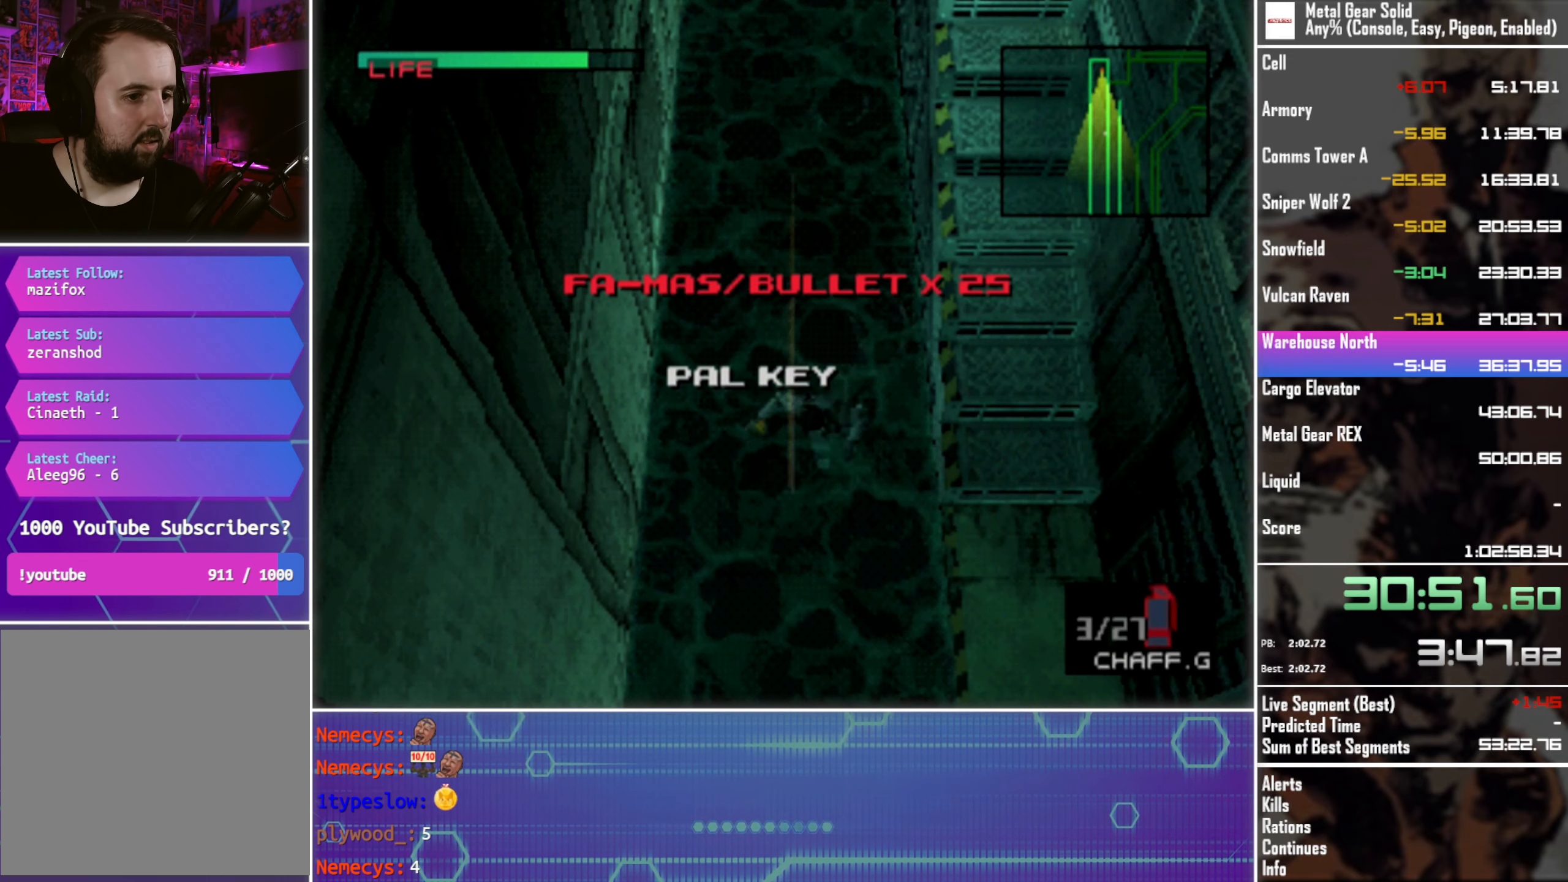
{"buttons": ["DPAD_DOWN", "DPAD_RIGHT"], "left_stick": "center", "events": [[200, "DPAD_RIGHT", "down"], [267, "DPAD_DOWN", "up"], [484, "DPAD_DOWN", "down"]]}
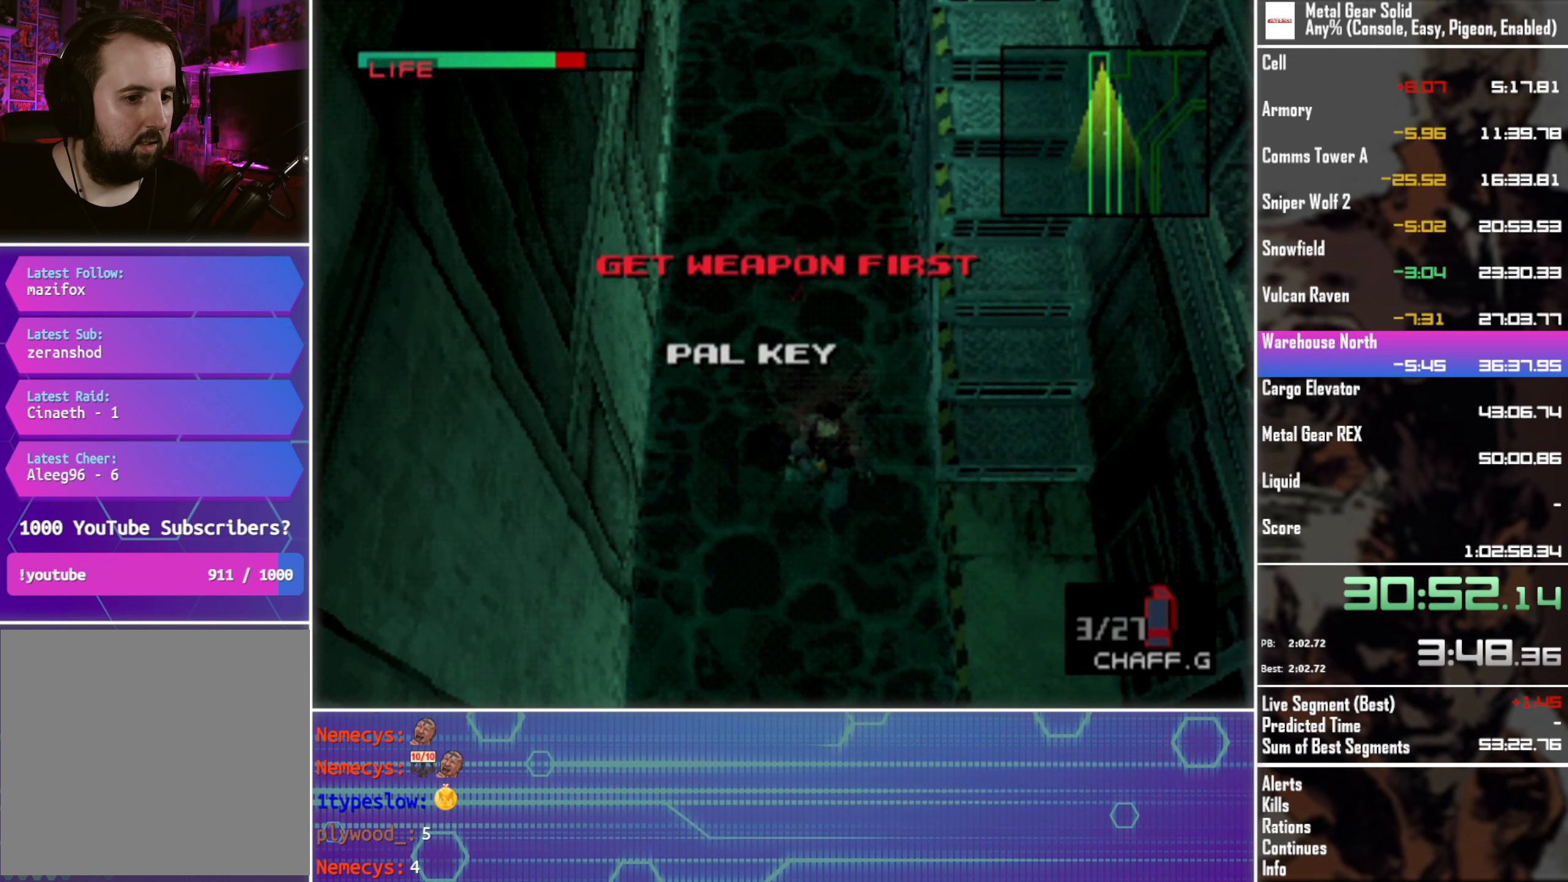
{"buttons": ["DPAD_RIGHT"], "left_stick": "center", "events": [[34, "DPAD_RIGHT", "up"], [217, "DPAD_RIGHT", "down"], [300, "DPAD_DOWN", "up"]]}
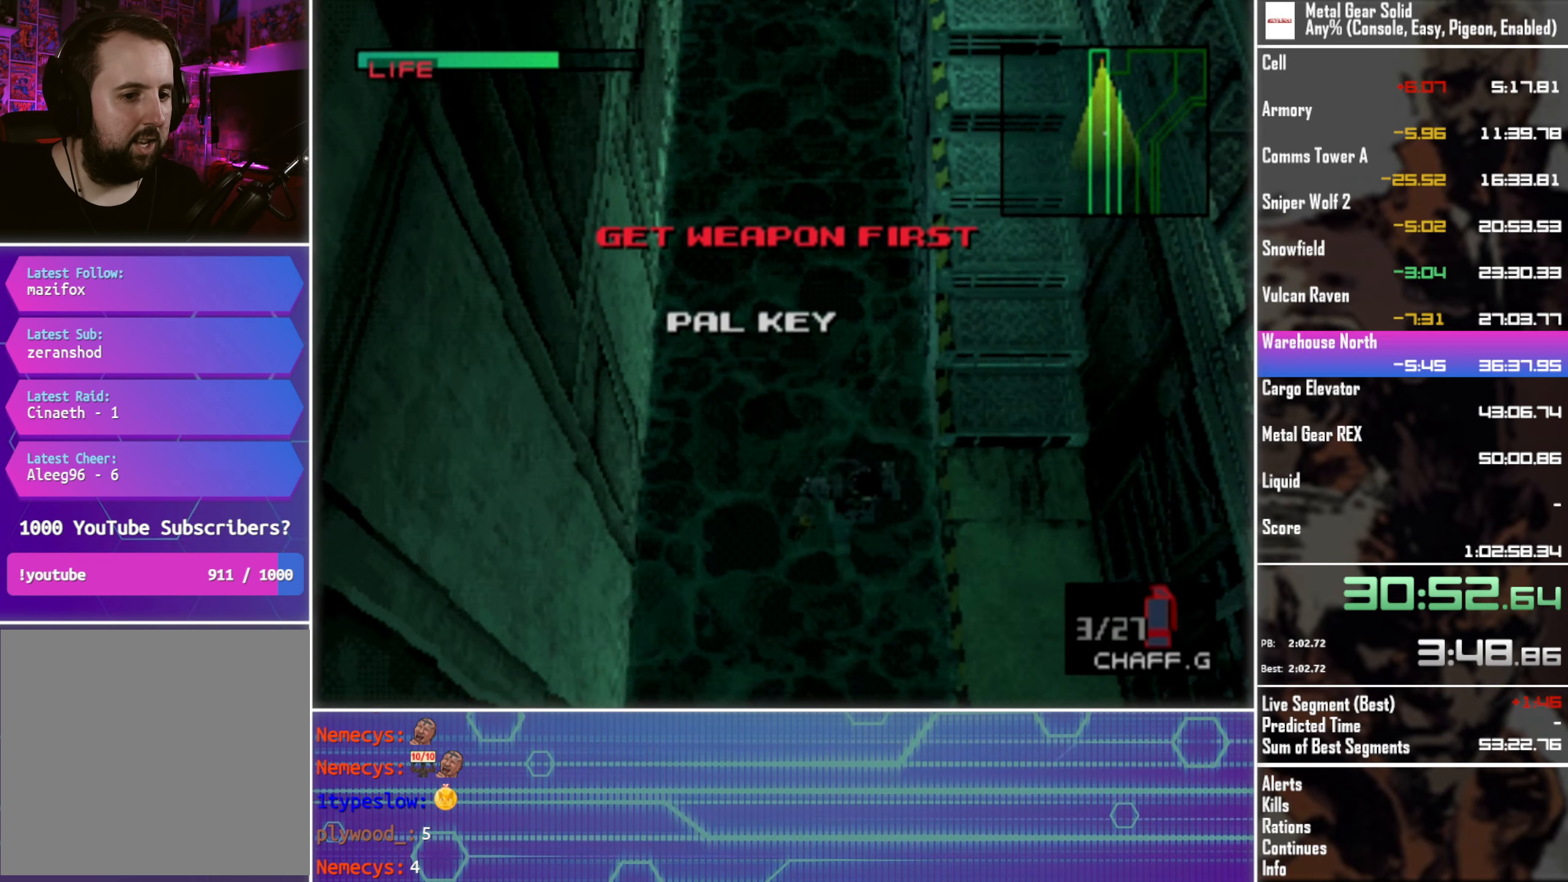
{"buttons": ["L2"], "left_stick": "center", "events": [[350, "DPAD_RIGHT", "up"], [450, "L2", "down"]]}
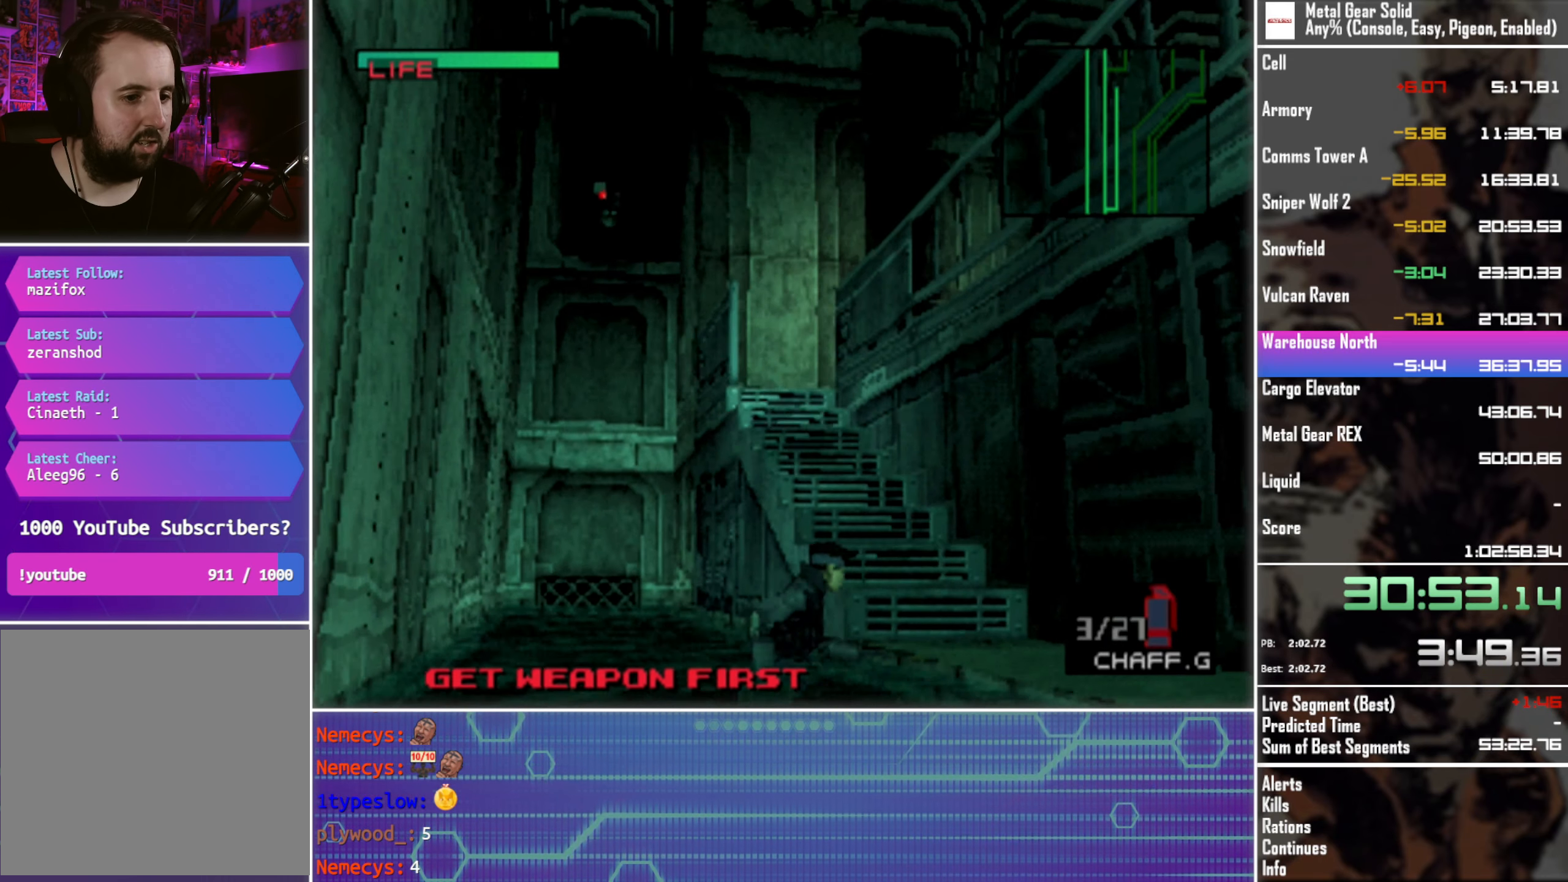
{"buttons": ["L2"], "left_stick": "center", "events": []}
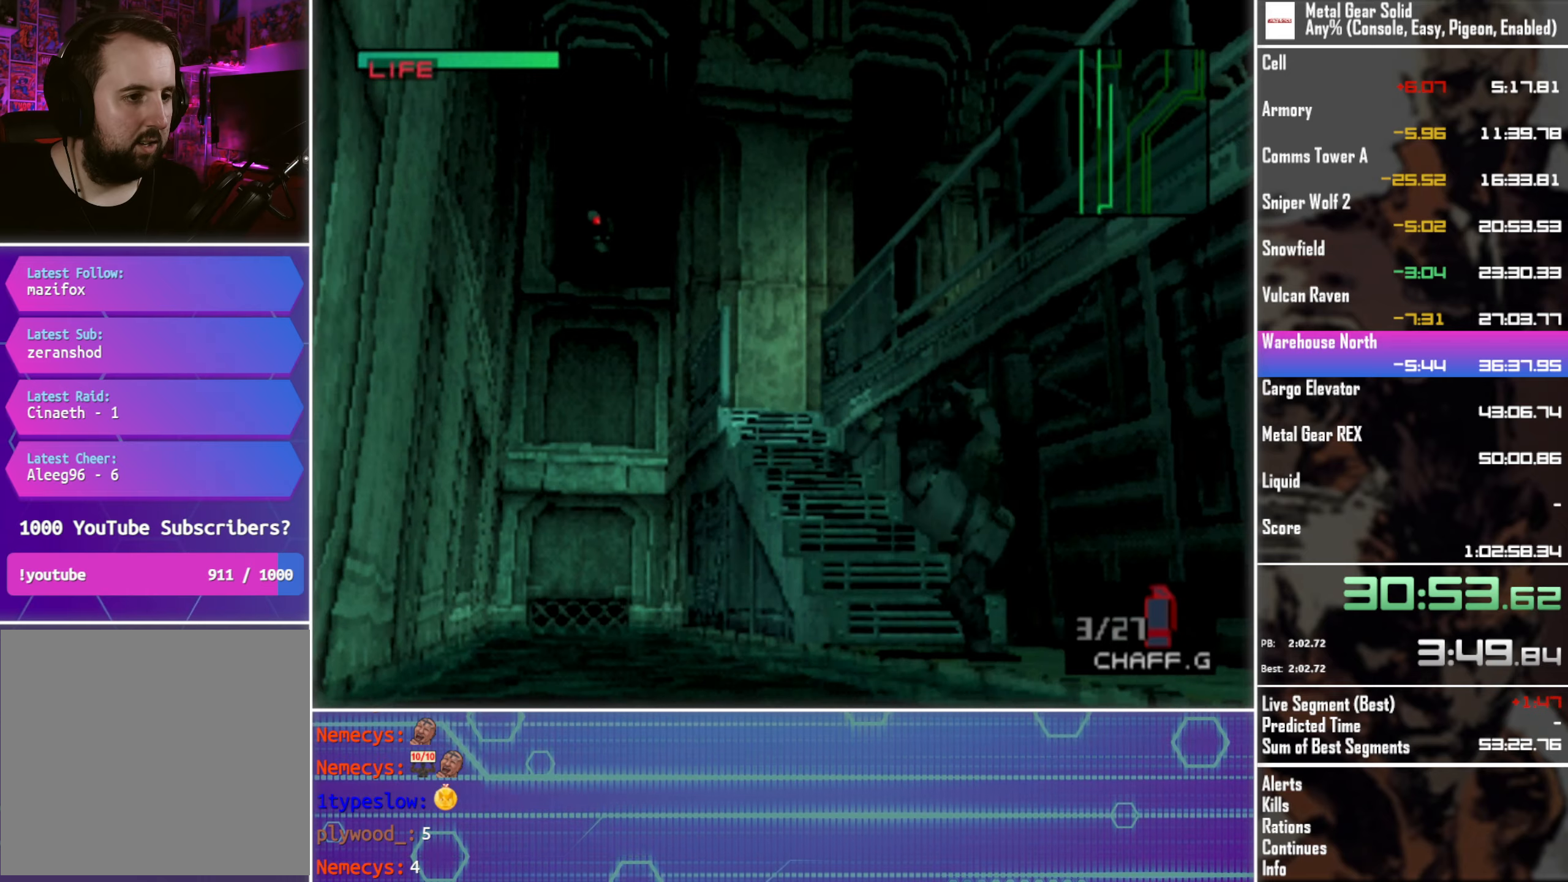
{"buttons": ["L2"], "left_stick": "center", "events": []}
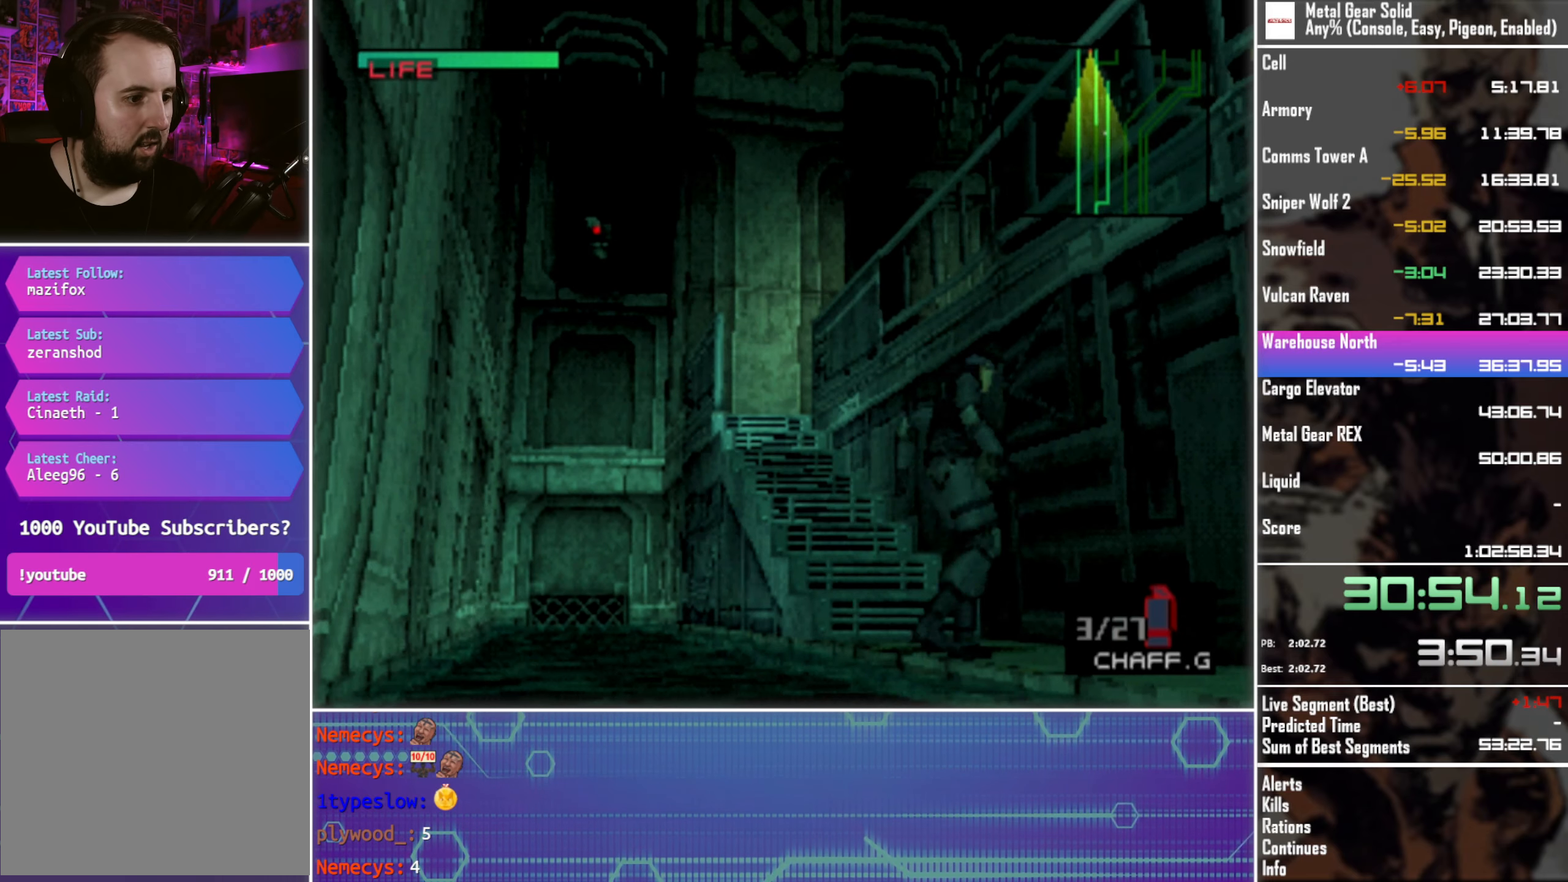
{"buttons": ["L2"], "left_stick": "center", "events": []}
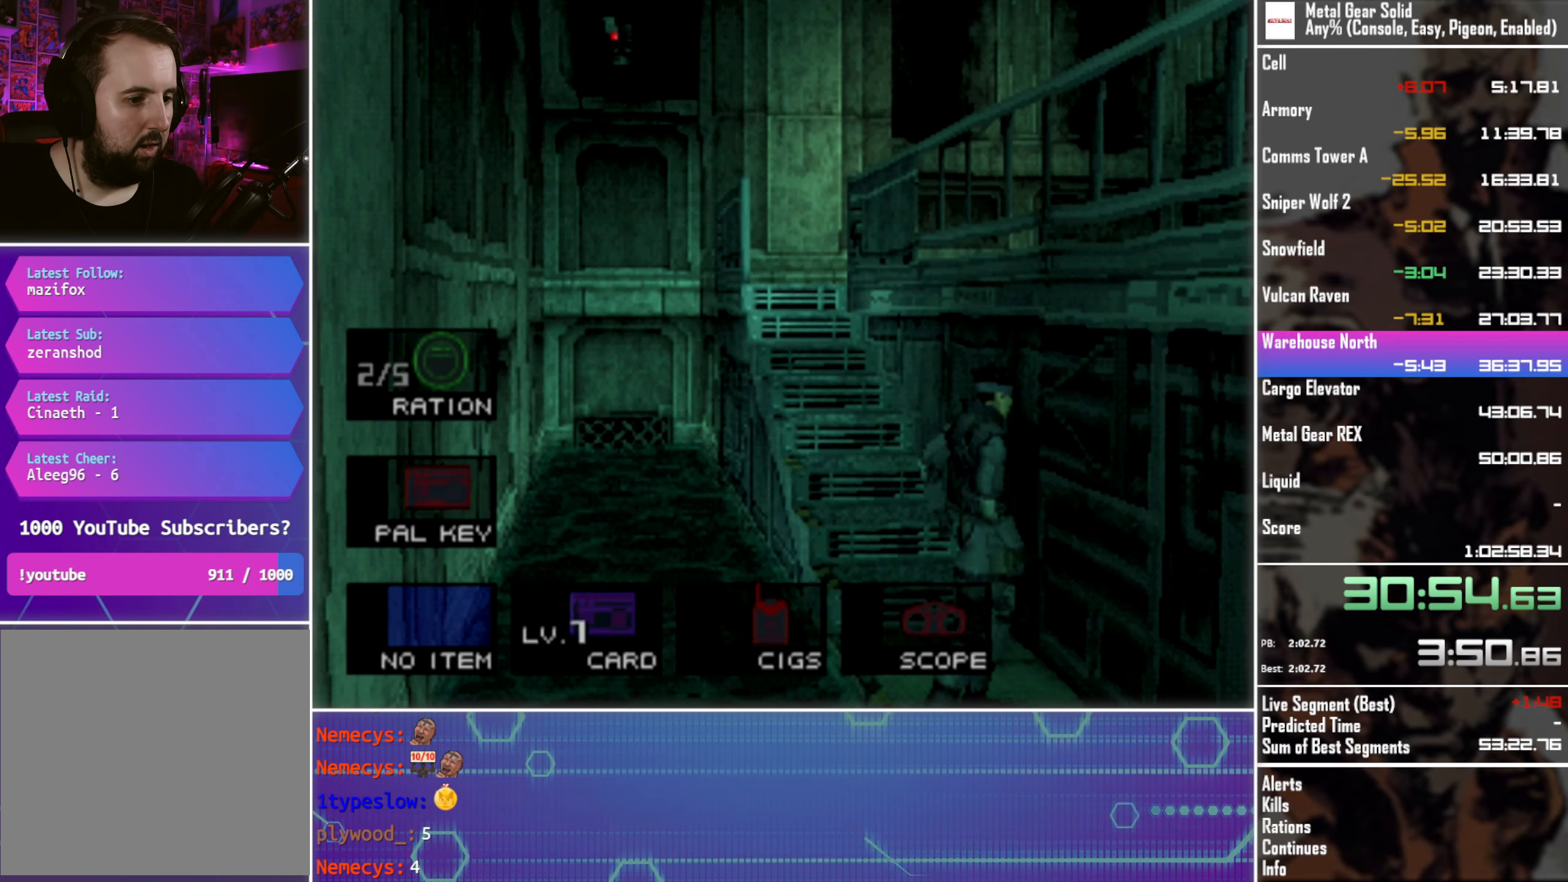
{"buttons": ["L2"], "left_stick": "center", "events": [[350, "DPAD_DOWN", "down"], [433, "DPAD_DOWN", "up"]]}
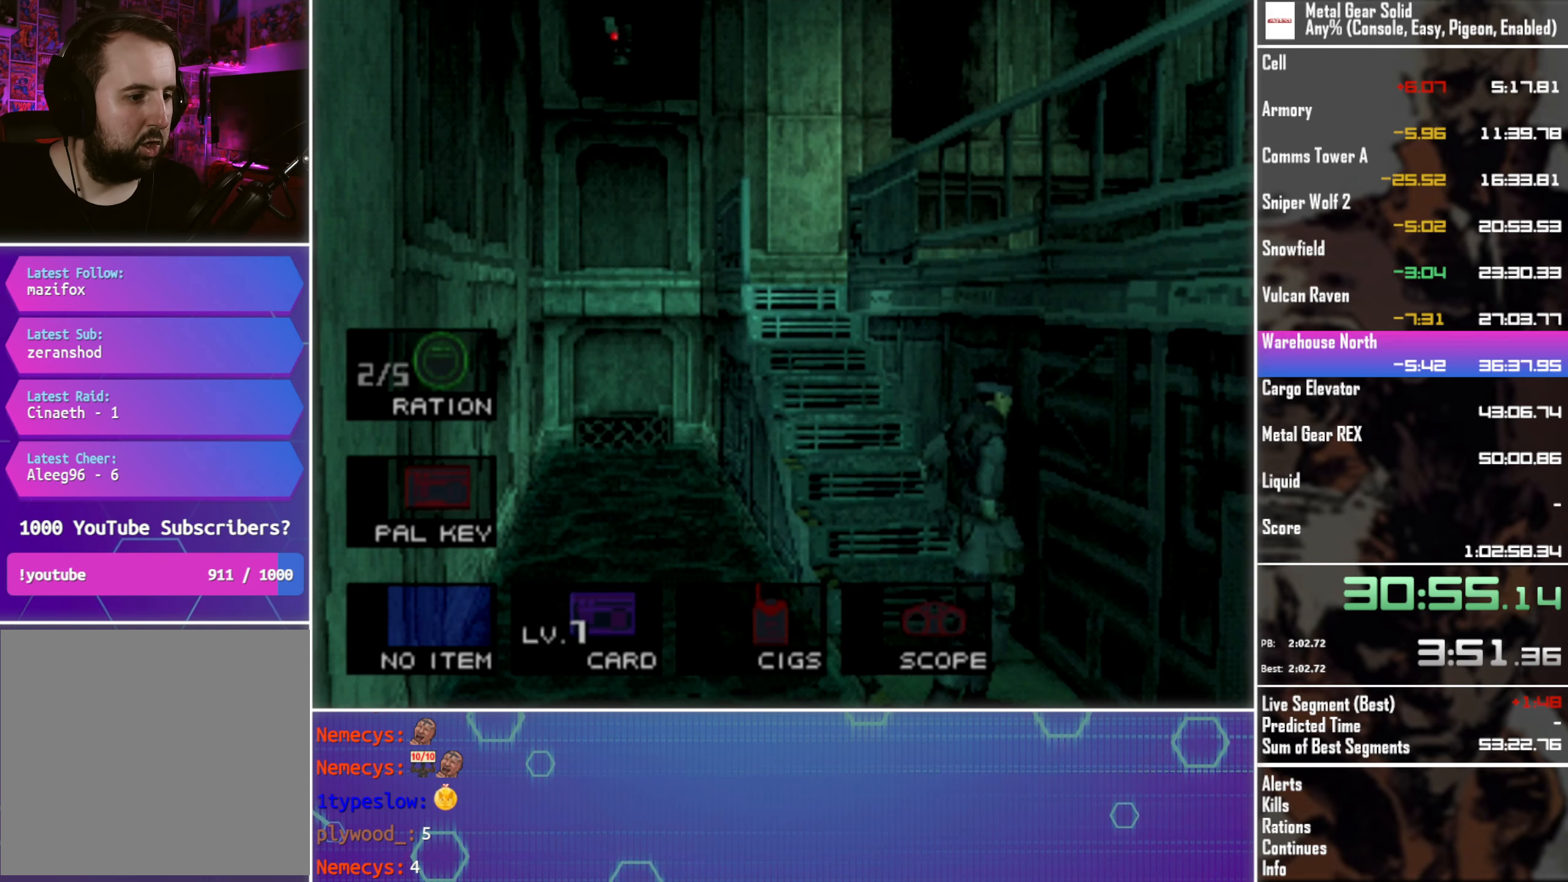
{"buttons": ["DPAD_UP"], "left_stick": "center", "events": [[16, "L2", "up"], [133, "DPAD_UP", "down"]]}
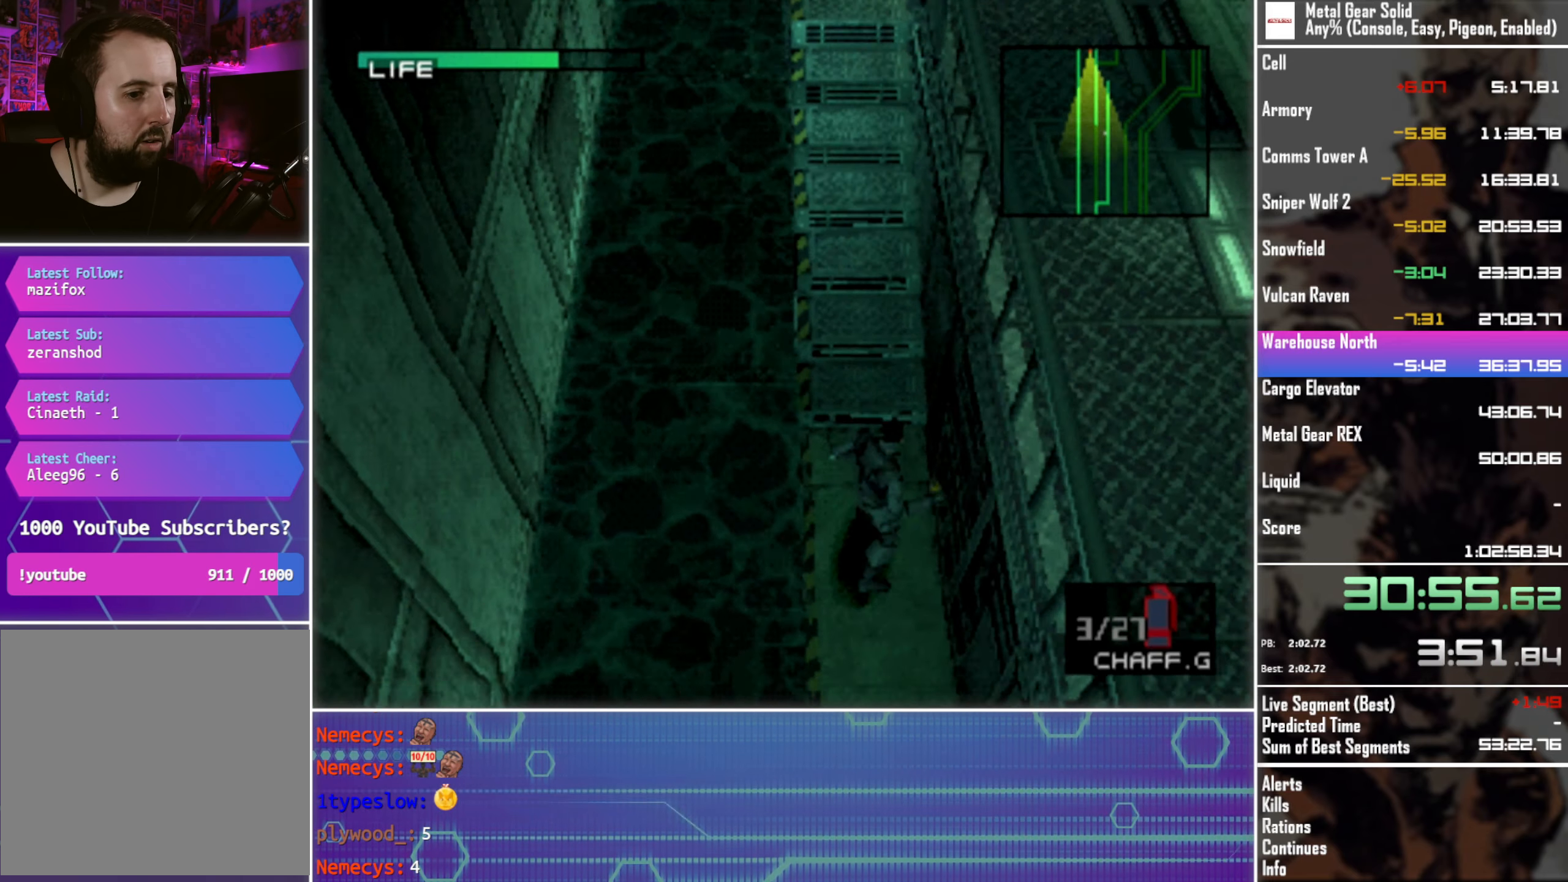
{"buttons": ["DPAD_UP"], "left_stick": "center", "events": []}
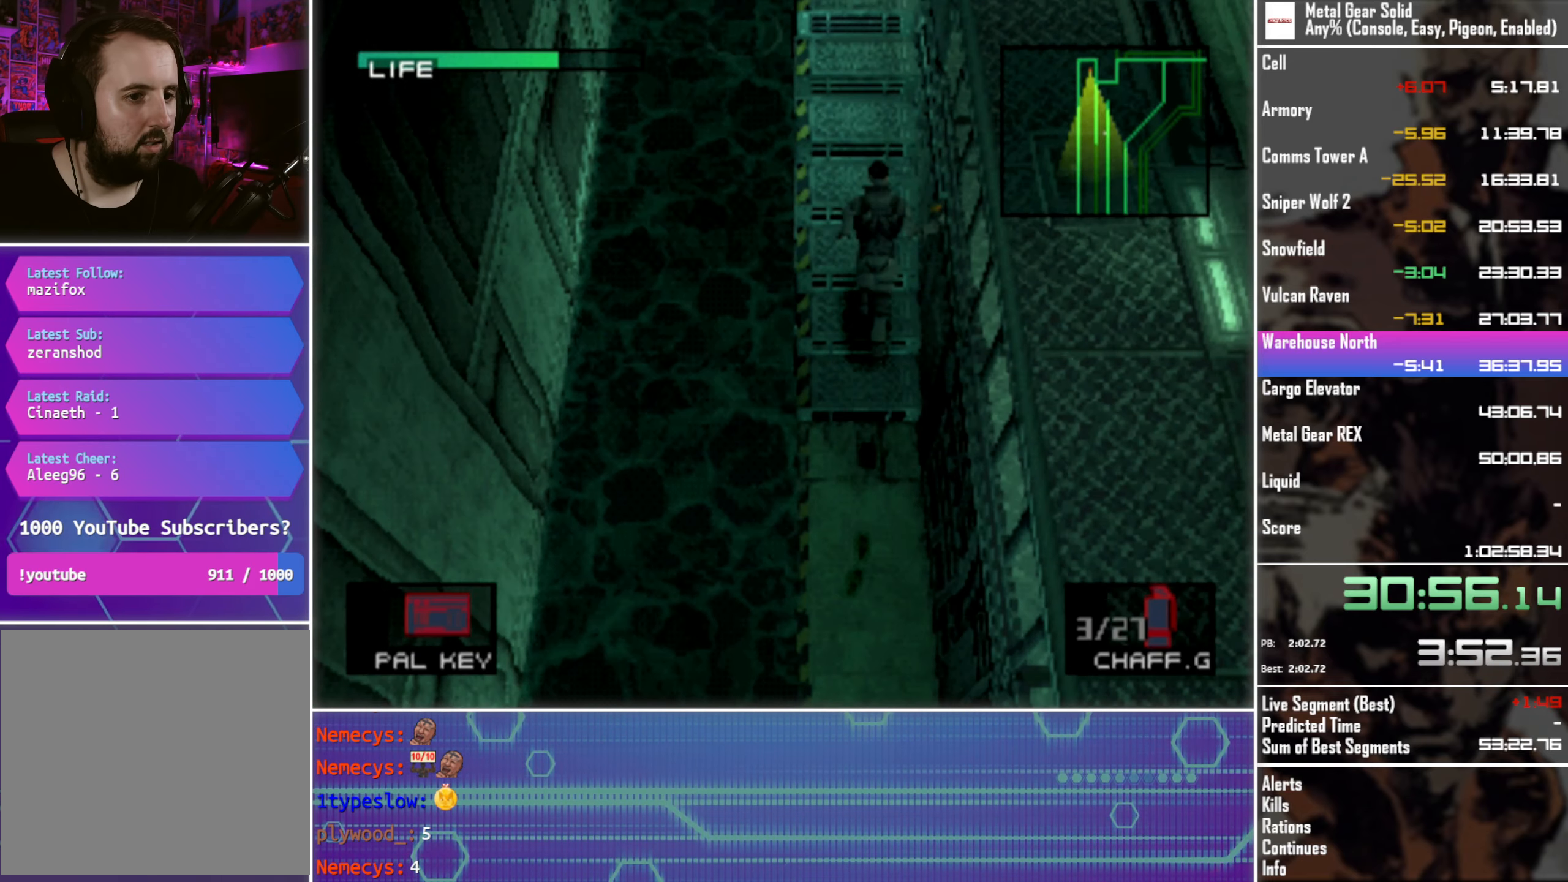
{"buttons": ["DPAD_UP"], "left_stick": "center", "events": []}
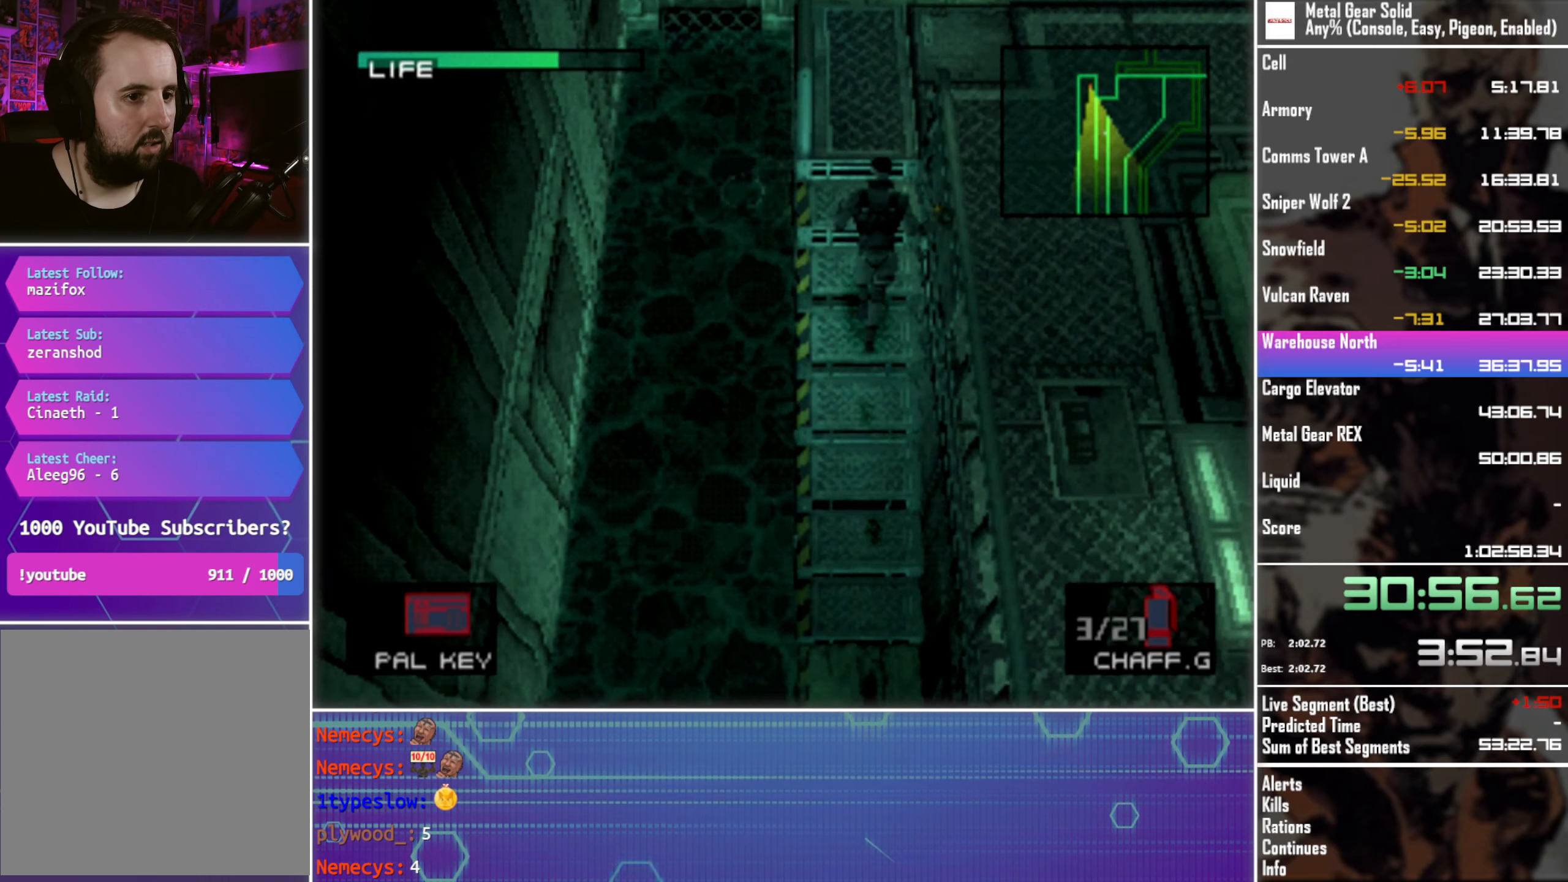
{"buttons": ["DPAD_DOWN", "DPAD_RIGHT"], "left_stick": "center", "events": [[216, "DPAD_RIGHT", "down"], [300, "DPAD_UP", "up"], [366, "DPAD_DOWN", "down"]]}
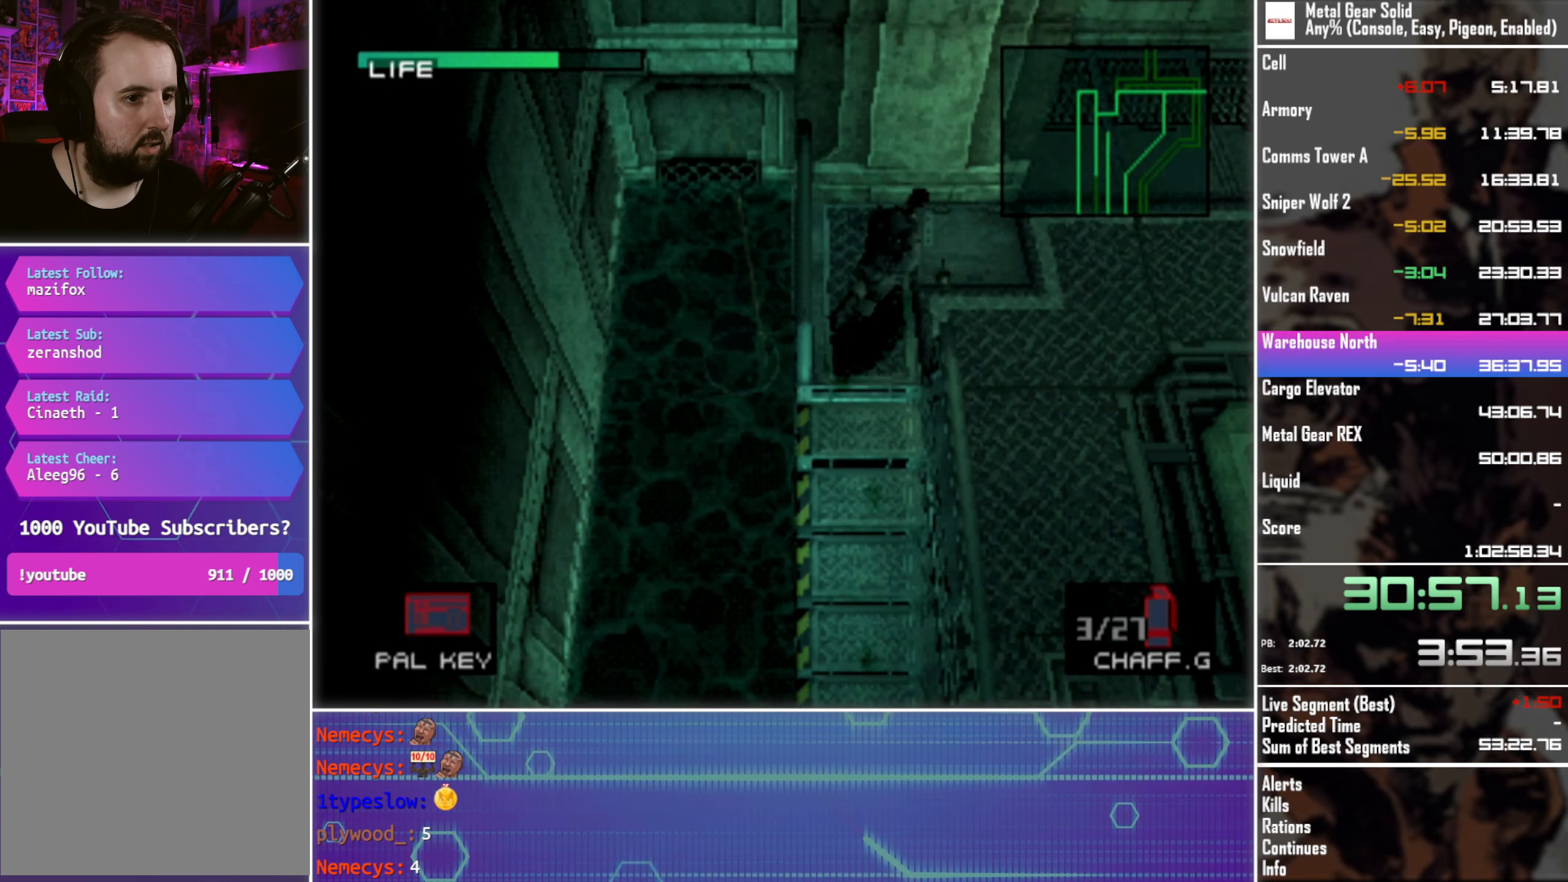
{"buttons": ["DPAD_DOWN"], "left_stick": "center", "events": [[133, "DPAD_RIGHT", "up"]]}
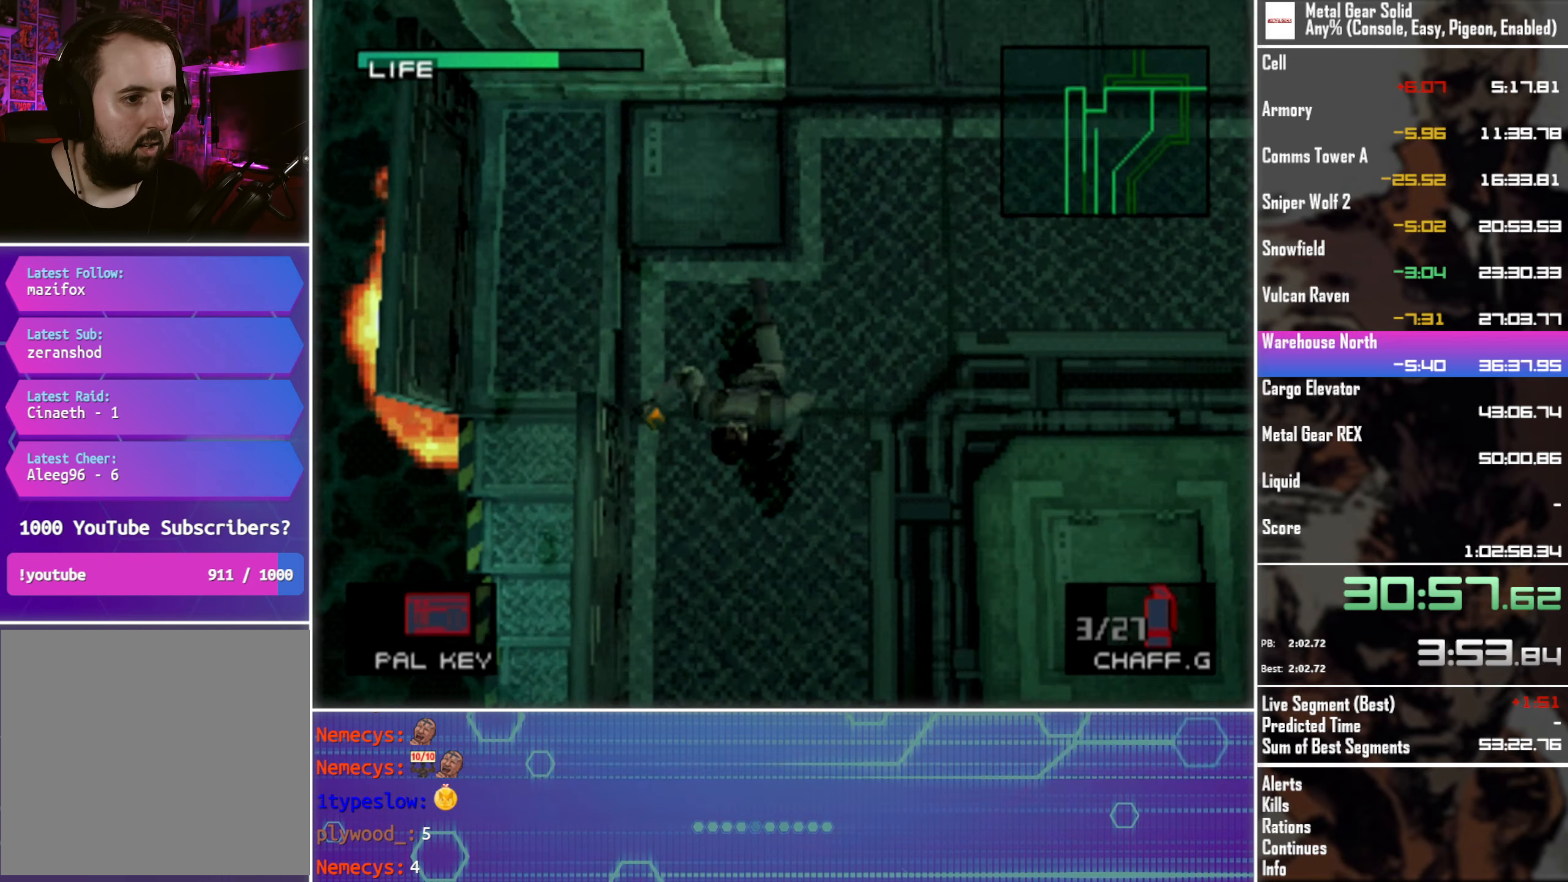
{"buttons": ["DPAD_DOWN"], "left_stick": "center", "events": []}
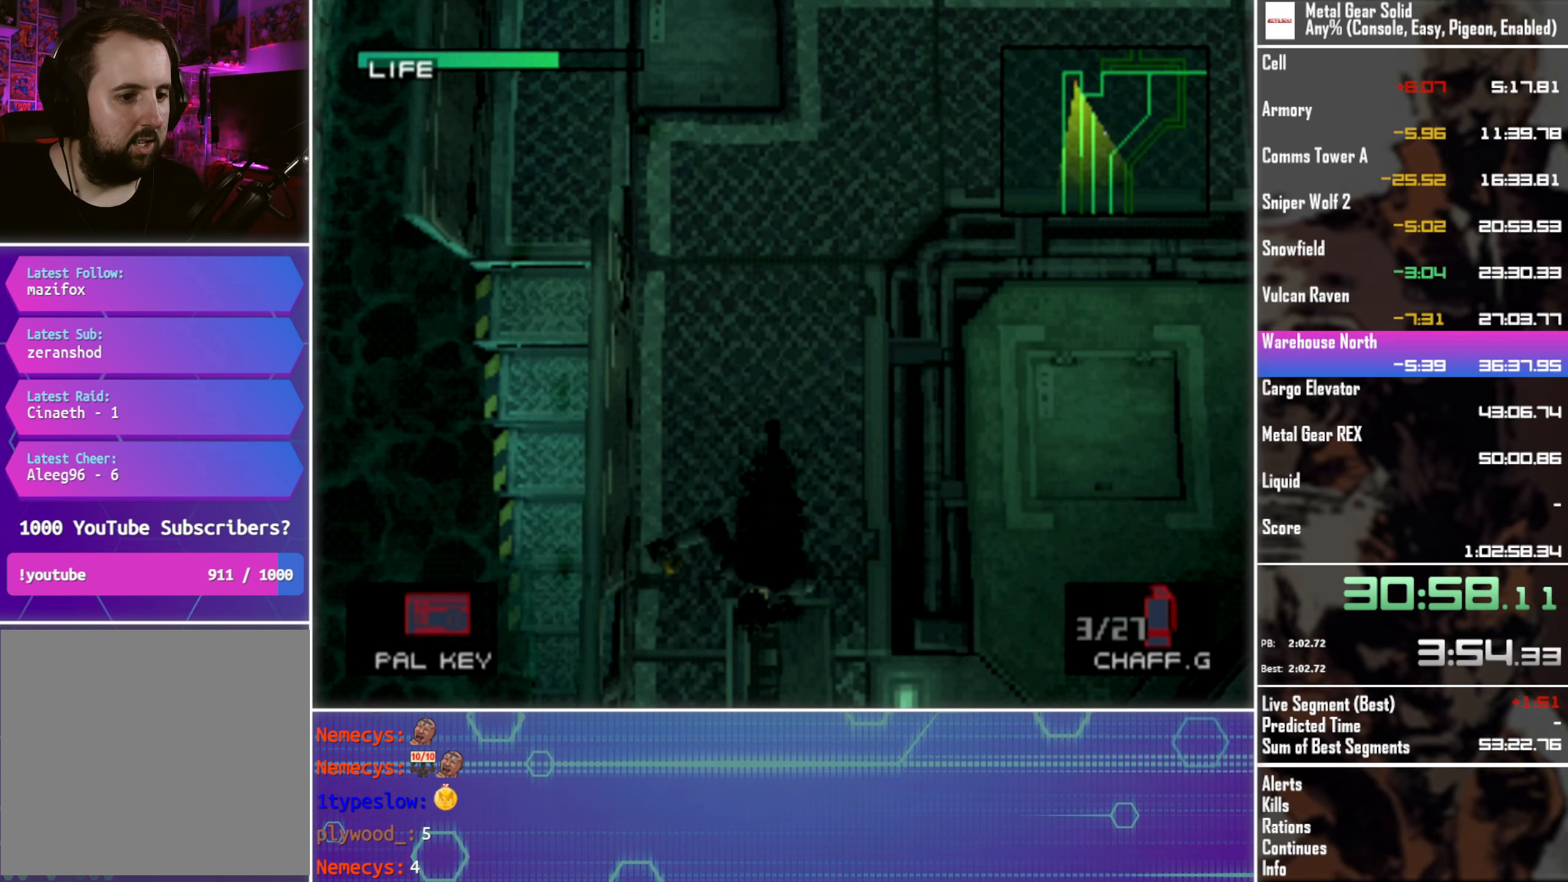
{"buttons": ["DPAD_DOWN"], "left_stick": "center", "events": []}
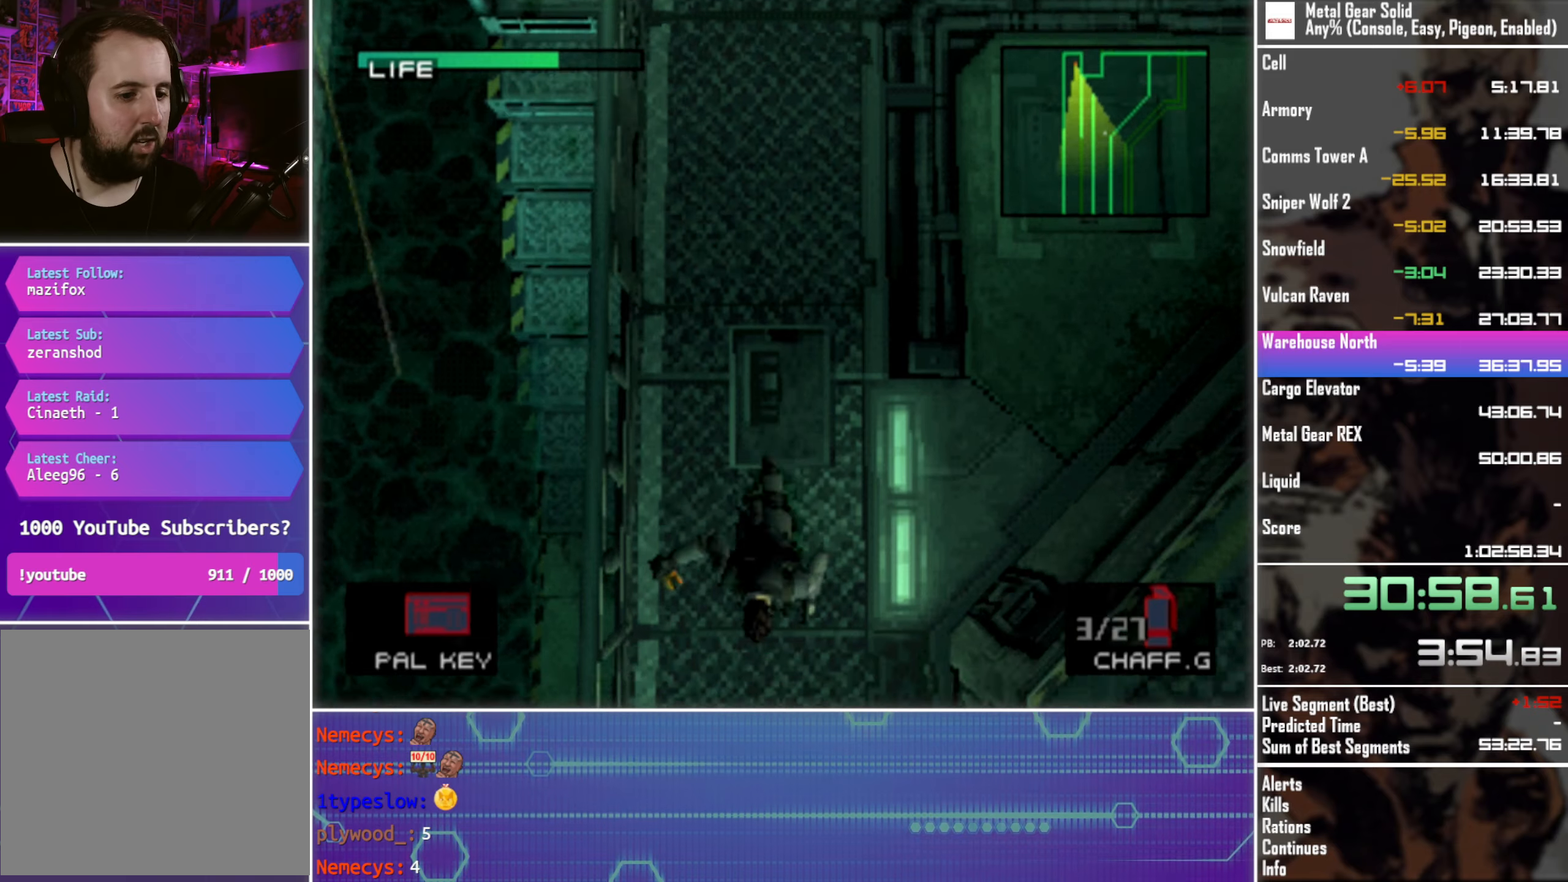
{"buttons": ["DPAD_DOWN", "DPAD_RIGHT"], "left_stick": "center", "events": [[350, "DPAD_RIGHT", "down"]]}